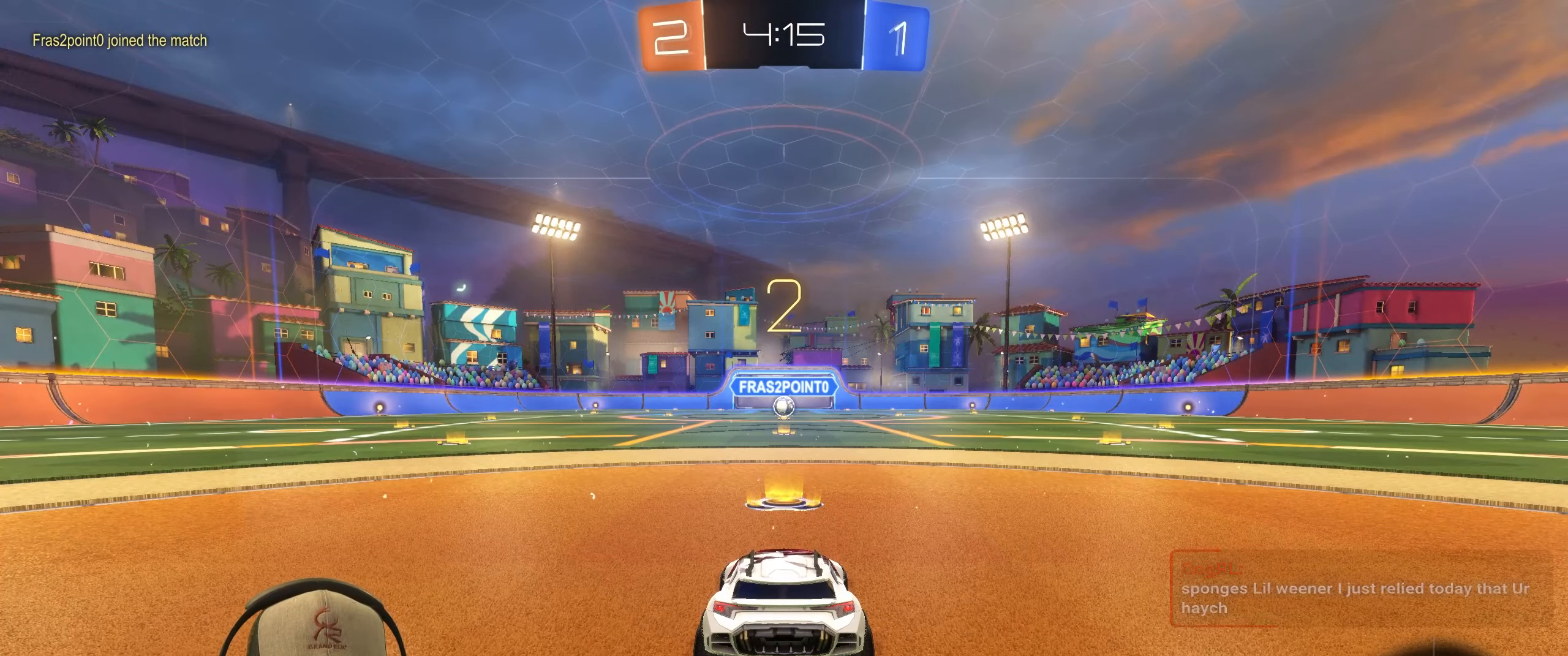
Gameplay with a controller (PlayStation layout); each line is a JSON object with the inputs held at the frame after it. "events" lists button and stick changes between this image and that frame as [ms after this image, input, new state], when the widget could be followed in between.
{"buttons": ["R2"], "left_stick": "left", "right_stick": "center", "events": [[167, "R1", "up"], [367, "left_stick", "left"]]}
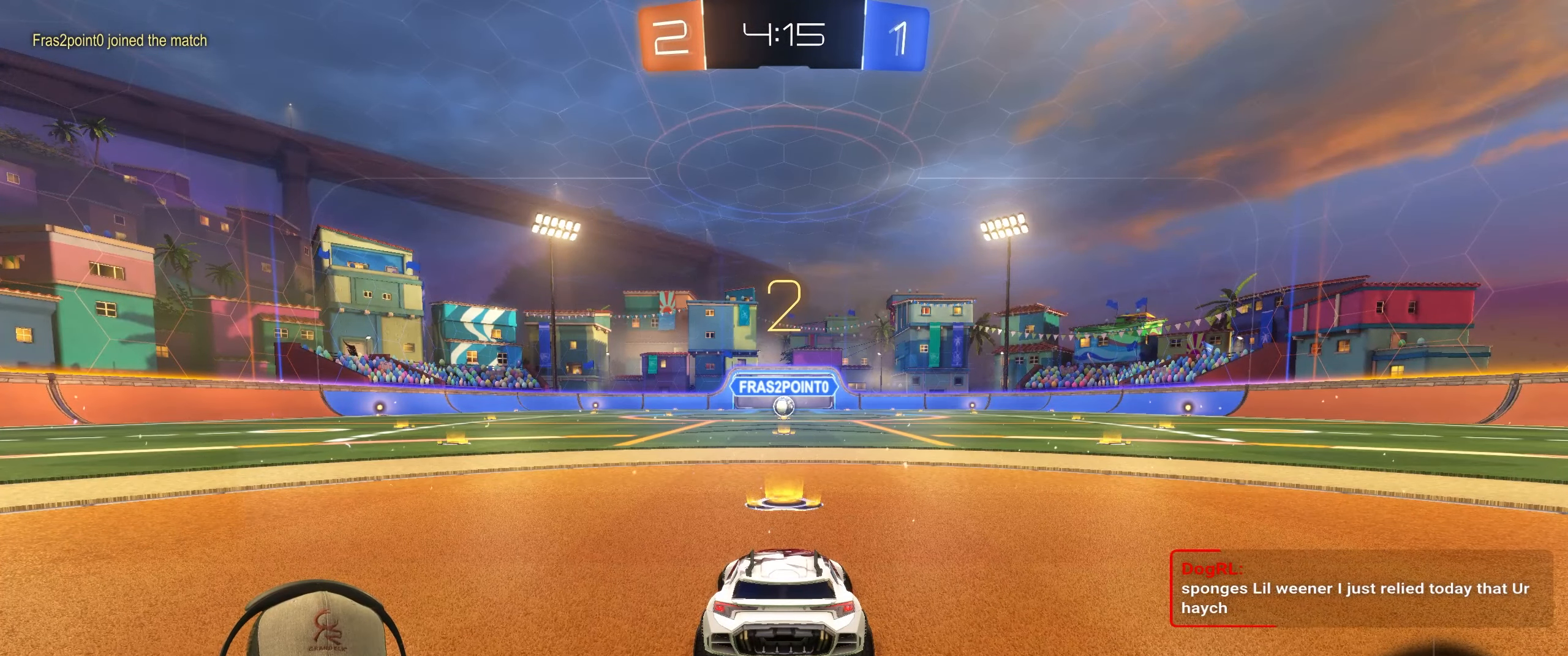
{"buttons": ["R1", "R2"], "left_stick": "center", "right_stick": "center", "events": [[17, "left_stick", "center"], [67, "left_stick", "right"], [83, "R1", "down"], [200, "left_stick", "center"]]}
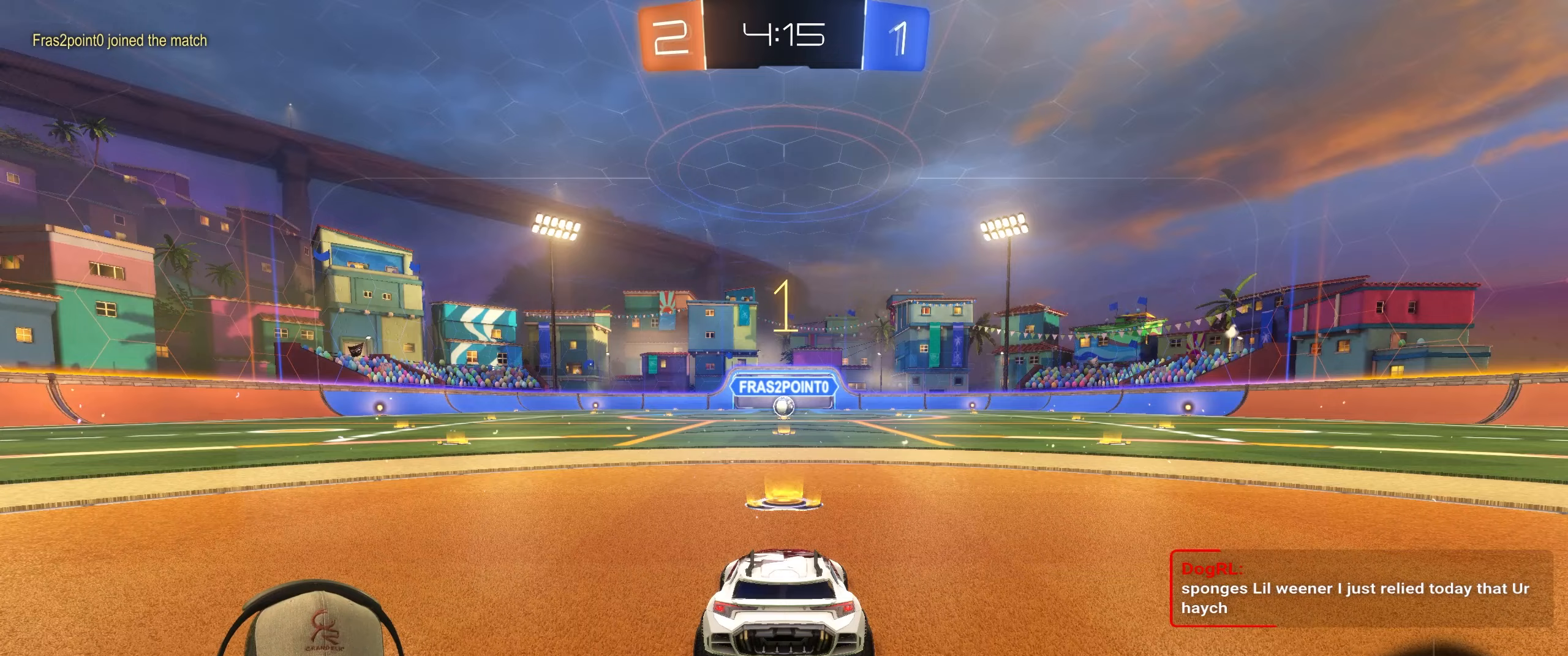
{"buttons": ["R1", "R2"], "left_stick": "center", "right_stick": "center", "events": []}
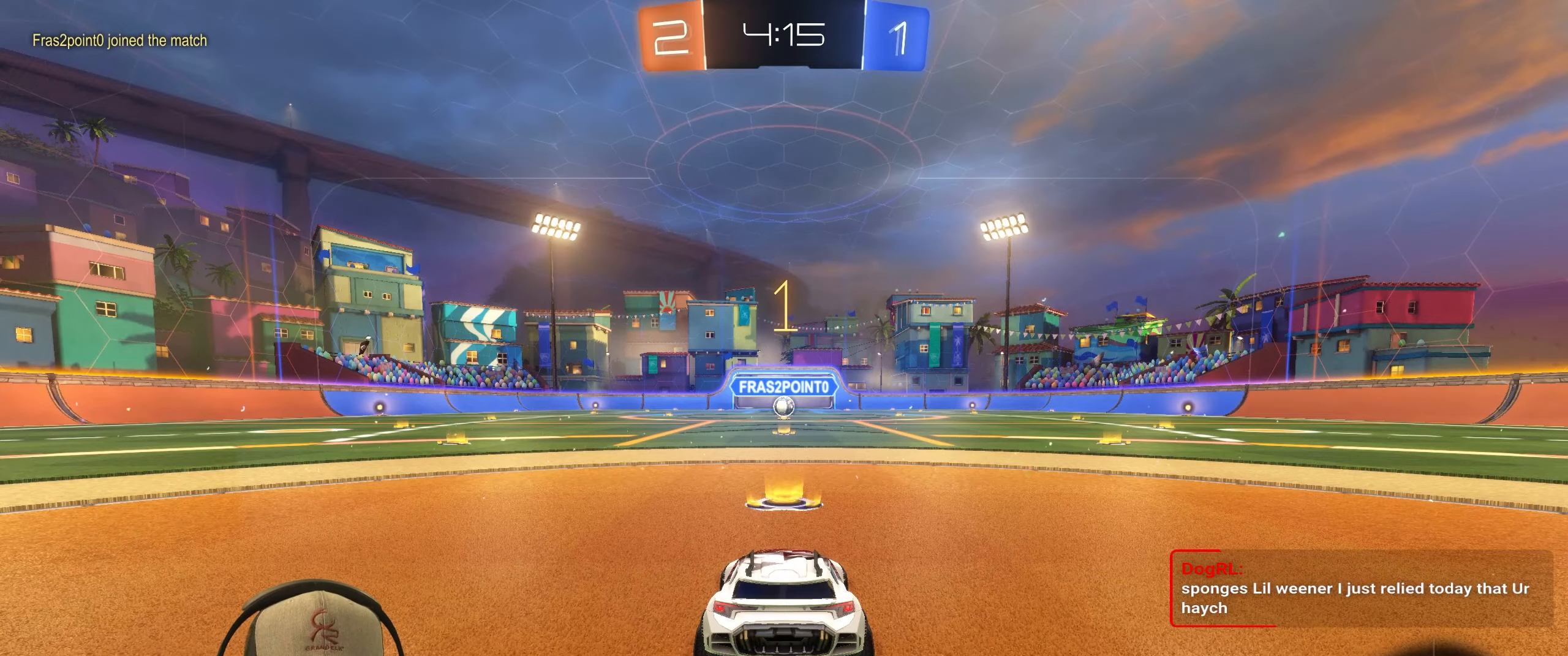
{"buttons": ["R1", "R2"], "left_stick": "center", "right_stick": "center", "events": []}
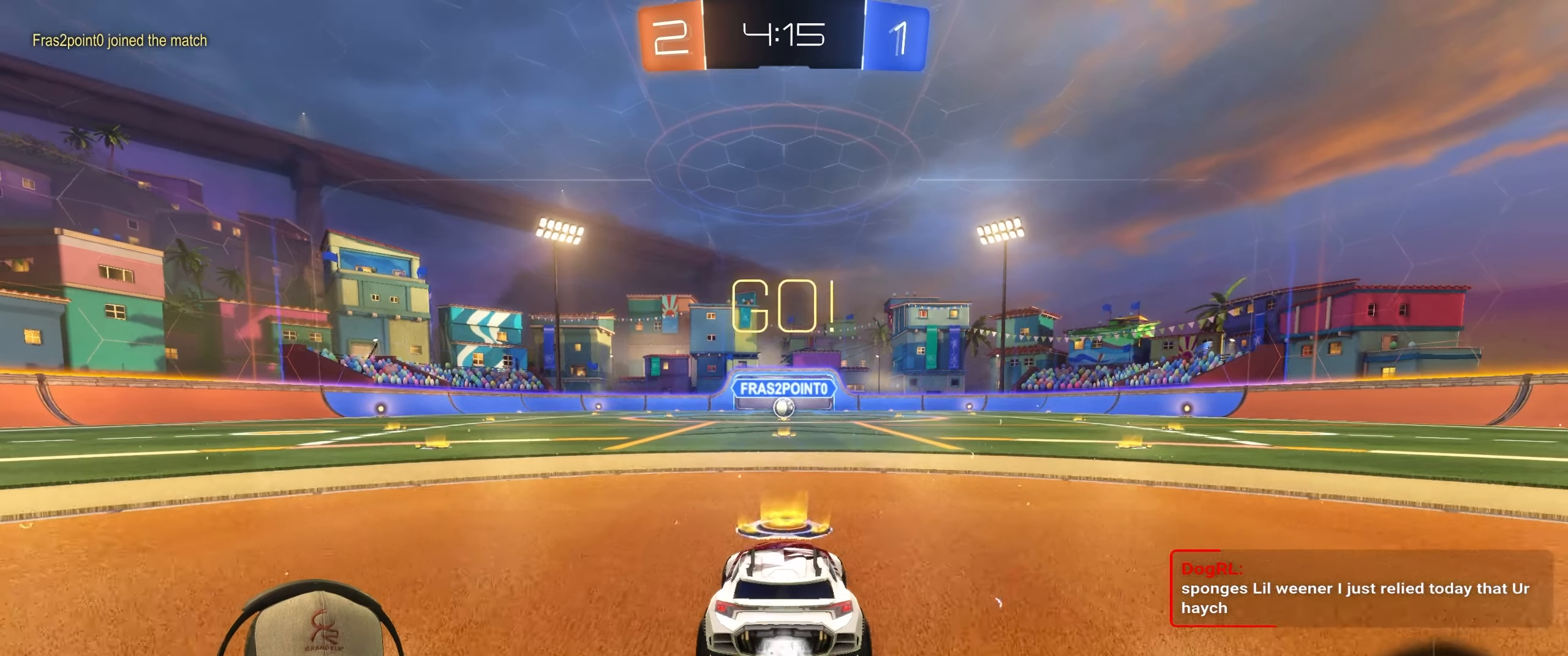
{"buttons": ["L1", "R1", "R2"], "left_stick": "down-right", "right_stick": "center", "events": [[67, "left_stick", "left"], [133, "L1", "down"], [150, "CROSS", "down"], [200, "left_stick", "up"], [233, "CROSS", "up"], [283, "CROSS", "down"], [350, "left_stick", "down-right"], [383, "CROSS", "up"]]}
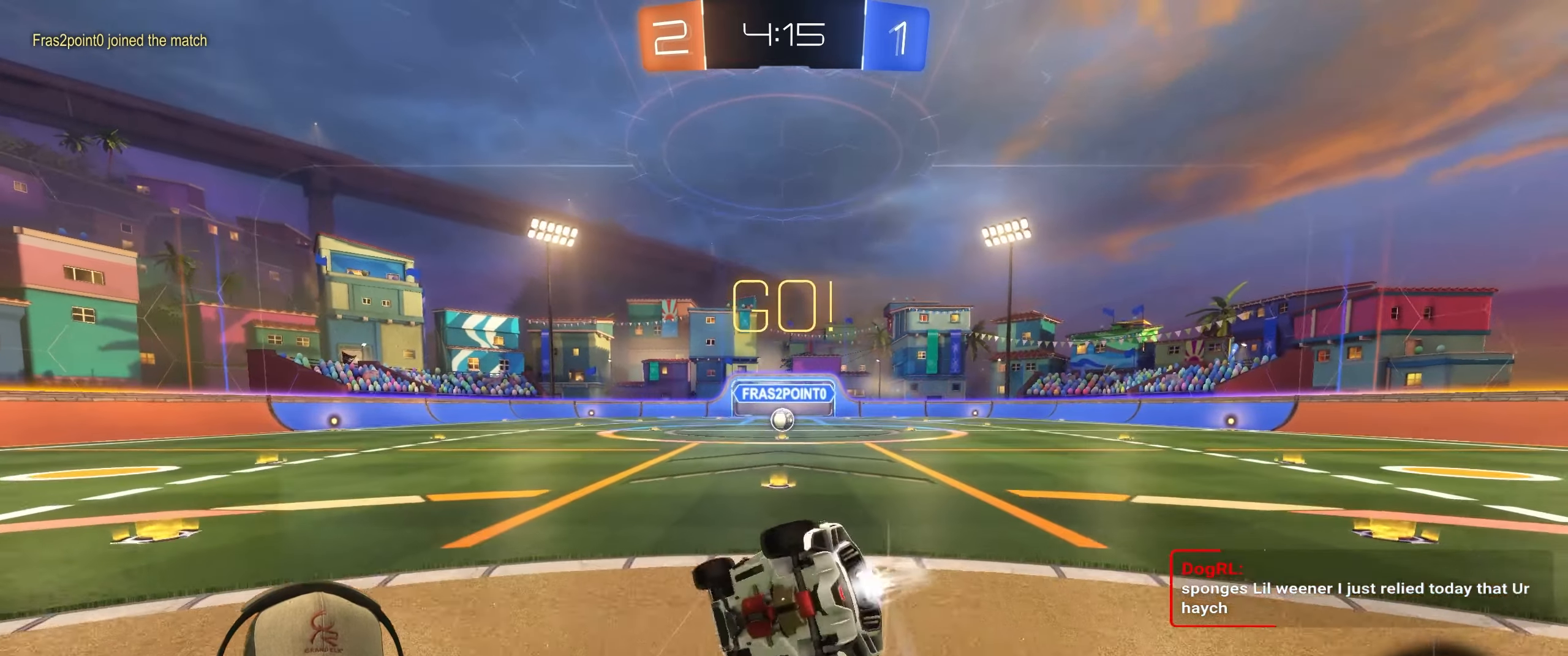
{"buttons": ["R1", "R2"], "left_stick": "down-right", "right_stick": "center", "events": [[483, "L1", "up"]]}
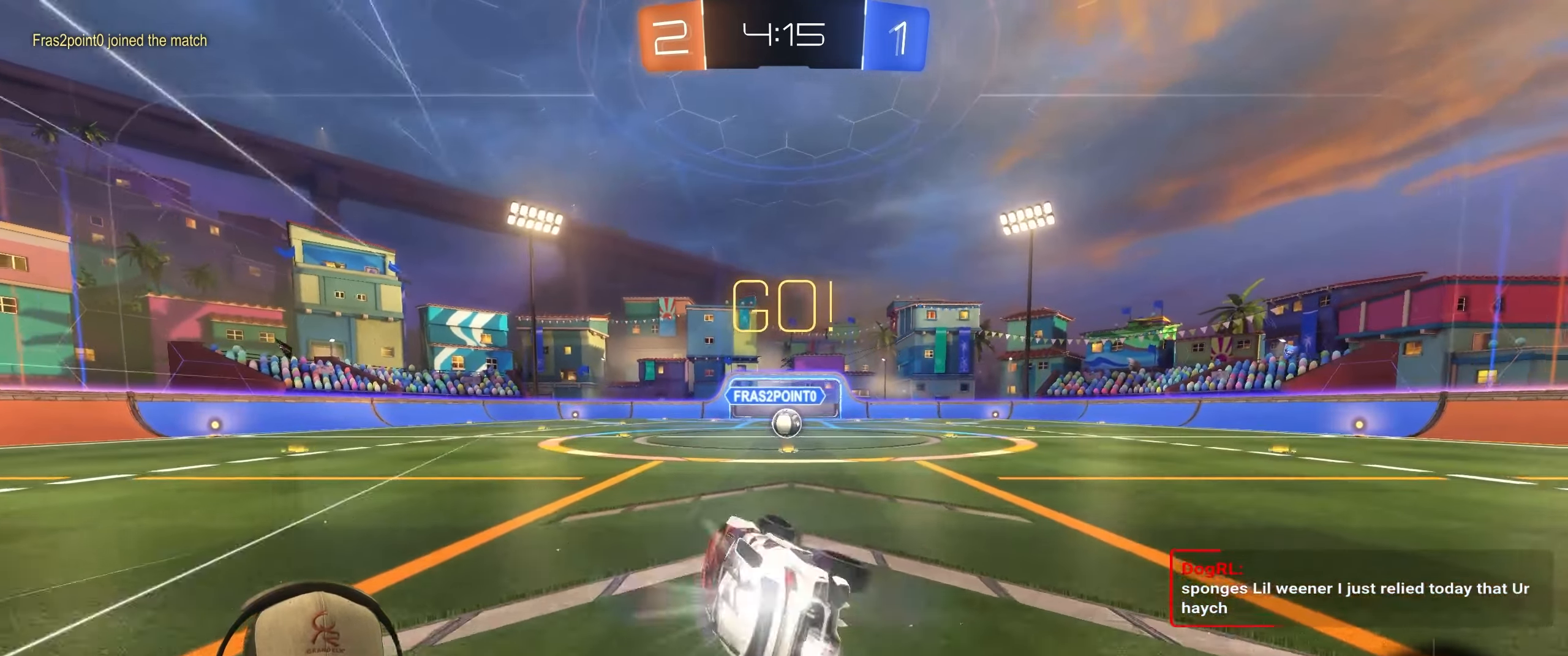
{"buttons": ["R2"], "left_stick": "center", "right_stick": "center", "events": [[50, "left_stick", "center"], [67, "R1", "up"], [100, "R2", "up"], [250, "left_stick", "right"], [317, "R2", "down"], [450, "left_stick", "center"]]}
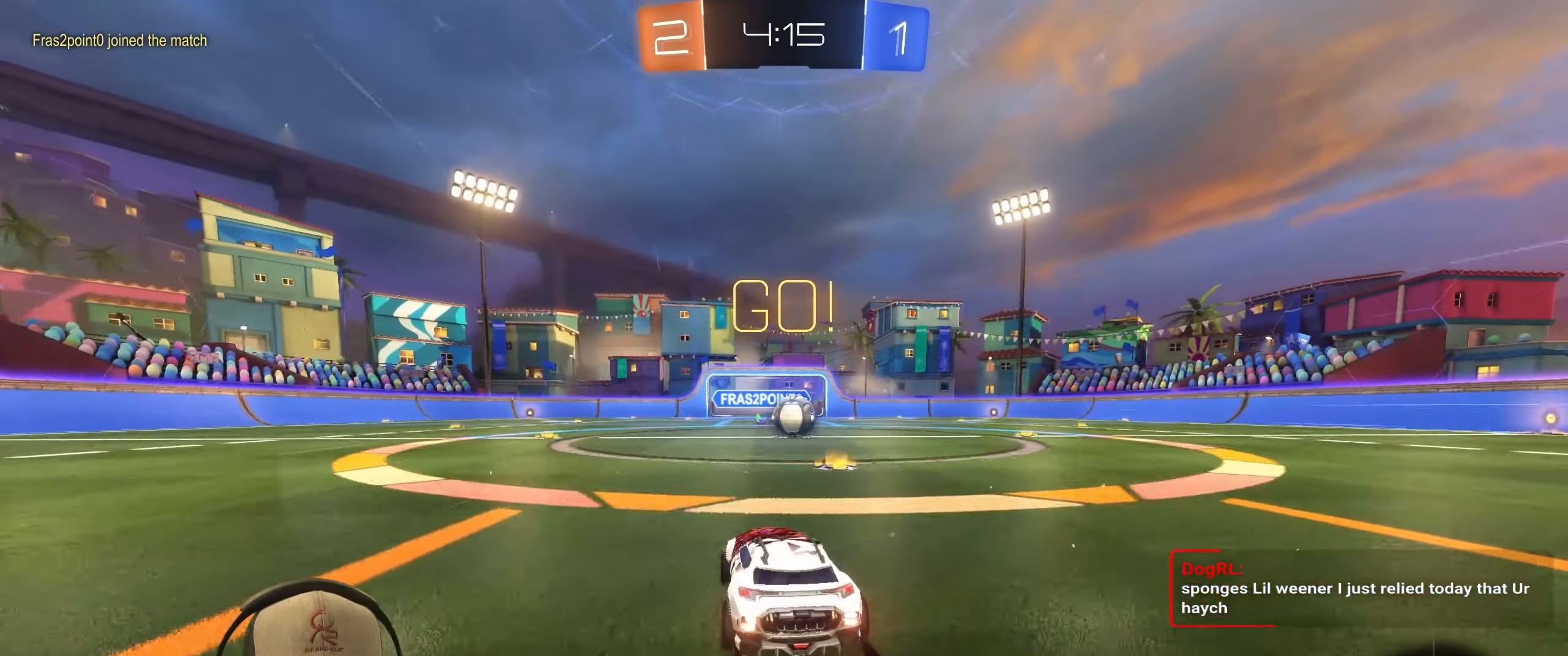
{"buttons": ["R2"], "left_stick": "left", "right_stick": "center", "events": [[100, "left_stick", "right"], [283, "left_stick", "center"], [467, "left_stick", "left"]]}
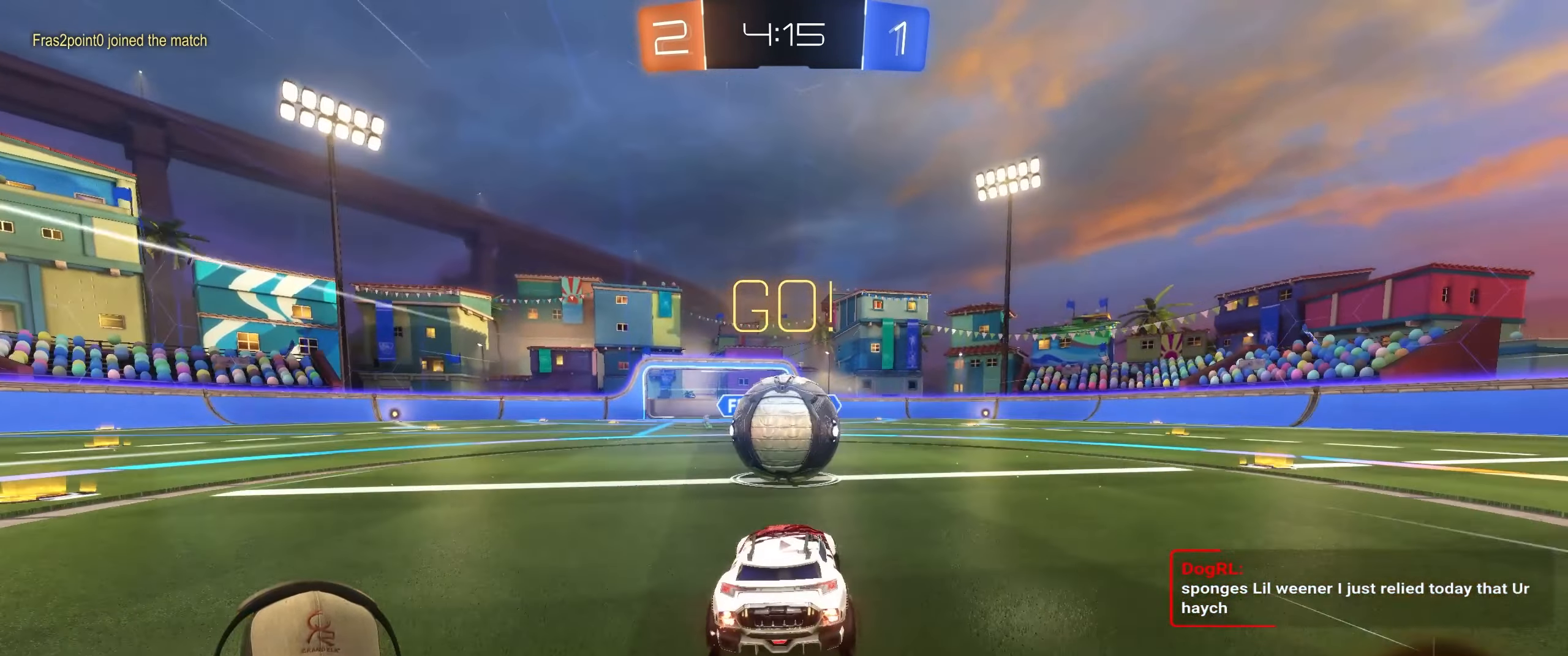
{"buttons": ["L1"], "left_stick": "right", "right_stick": "center", "events": [[50, "CROSS", "down"], [83, "L1", "down"], [100, "left_stick", "up-right"], [133, "CROSS", "up"], [183, "CROSS", "down"], [233, "left_stick", "right"], [317, "CROSS", "up"], [433, "R2", "up"]]}
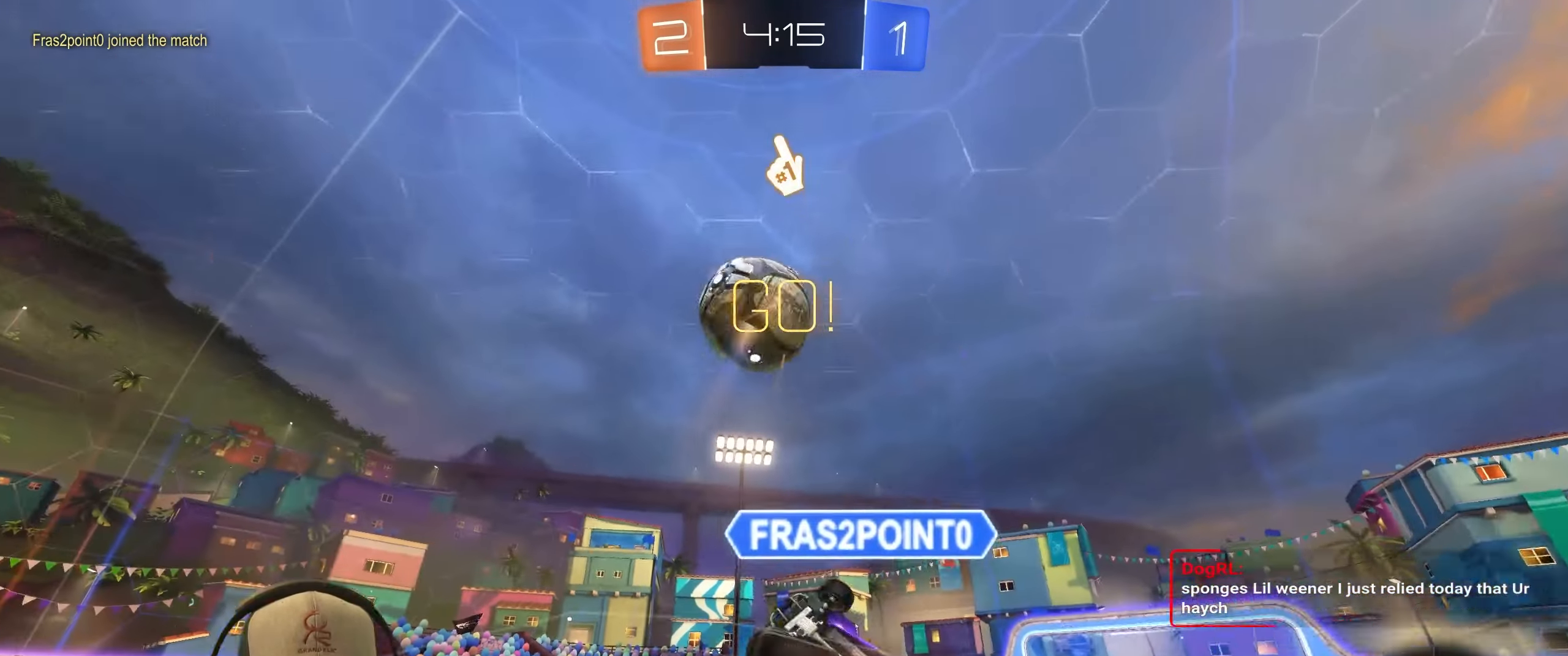
{"buttons": [], "left_stick": "up-left", "right_stick": "center", "events": [[133, "left_stick", "up-right"], [233, "left_stick", "up"], [350, "left_stick", "up-left"], [417, "L1", "up"]]}
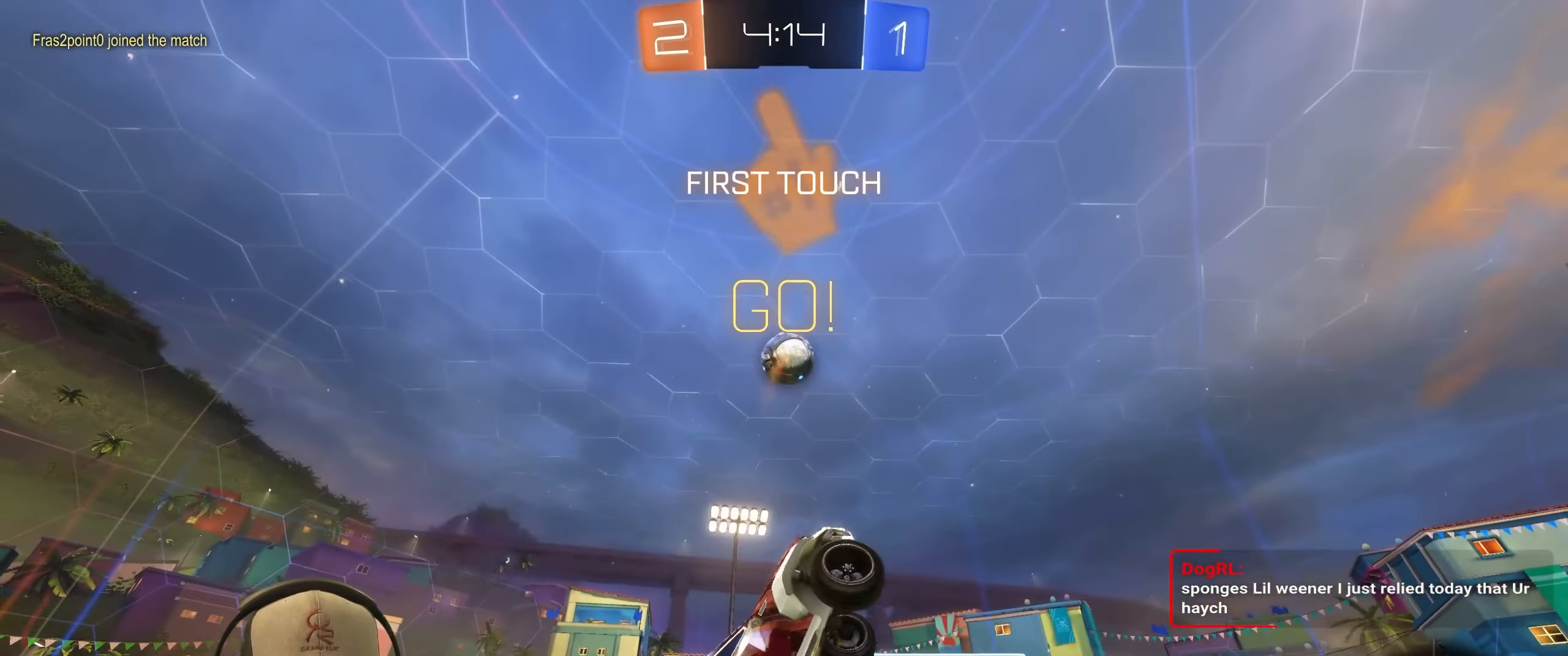
{"buttons": ["R2"], "left_stick": "left", "right_stick": "center", "events": [[133, "left_stick", "left"], [183, "R2", "down"]]}
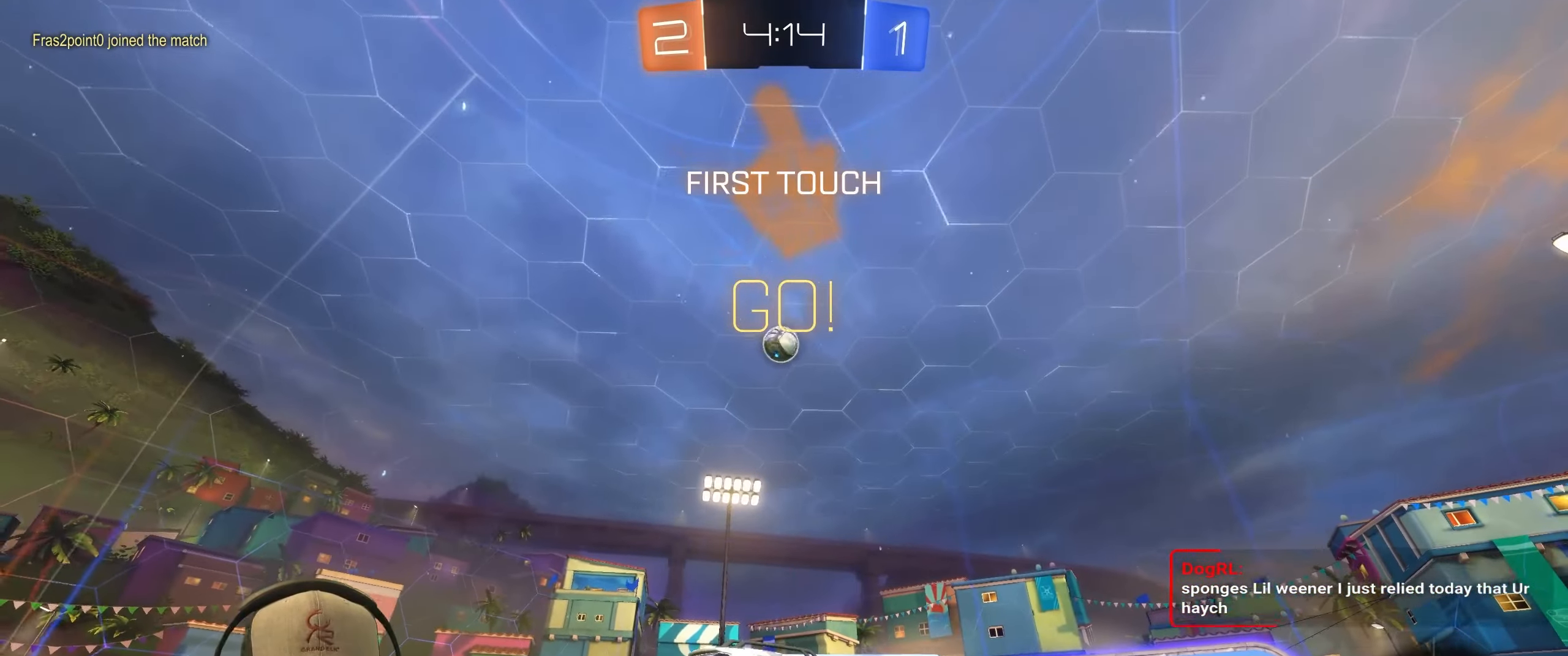
{"buttons": ["R2"], "left_stick": "left", "right_stick": "center", "events": [[117, "L1", "down"], [233, "L1", "up"]]}
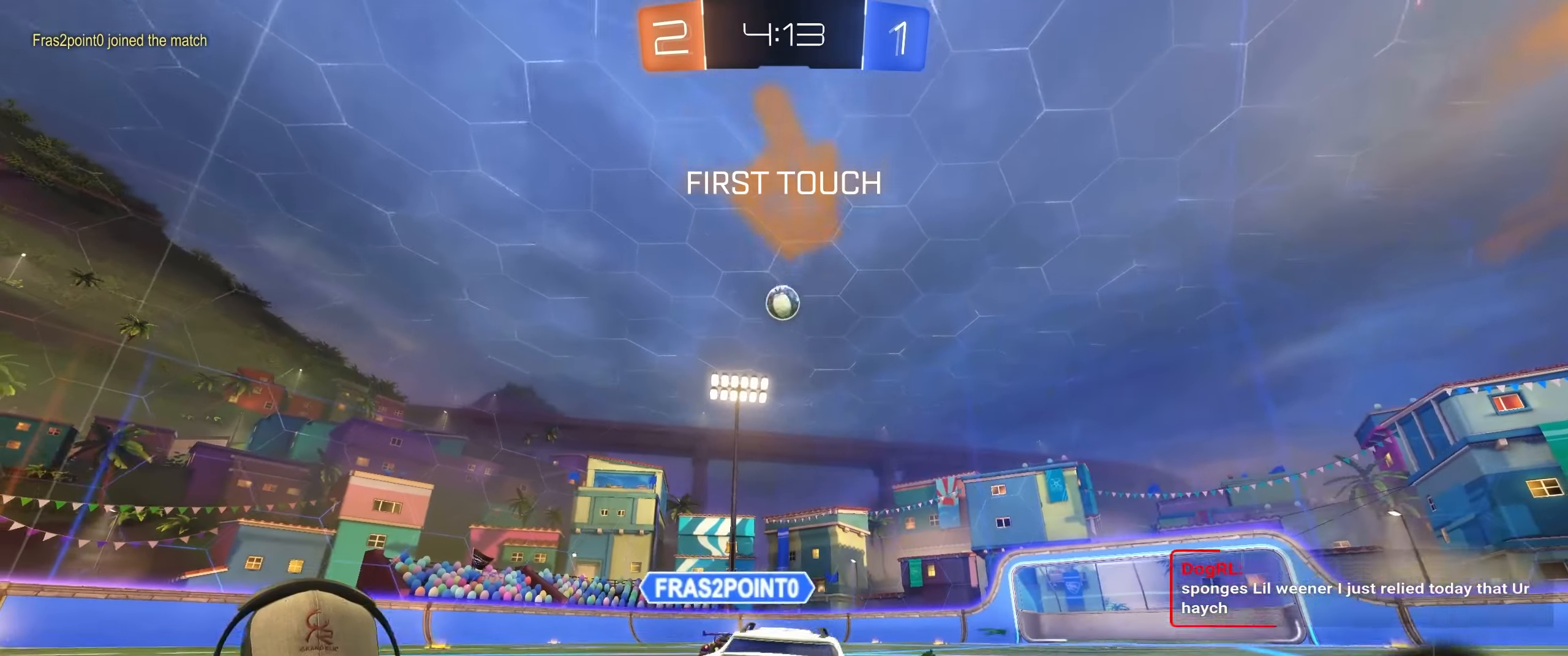
{"buttons": ["R2"], "left_stick": "left", "right_stick": "center", "events": []}
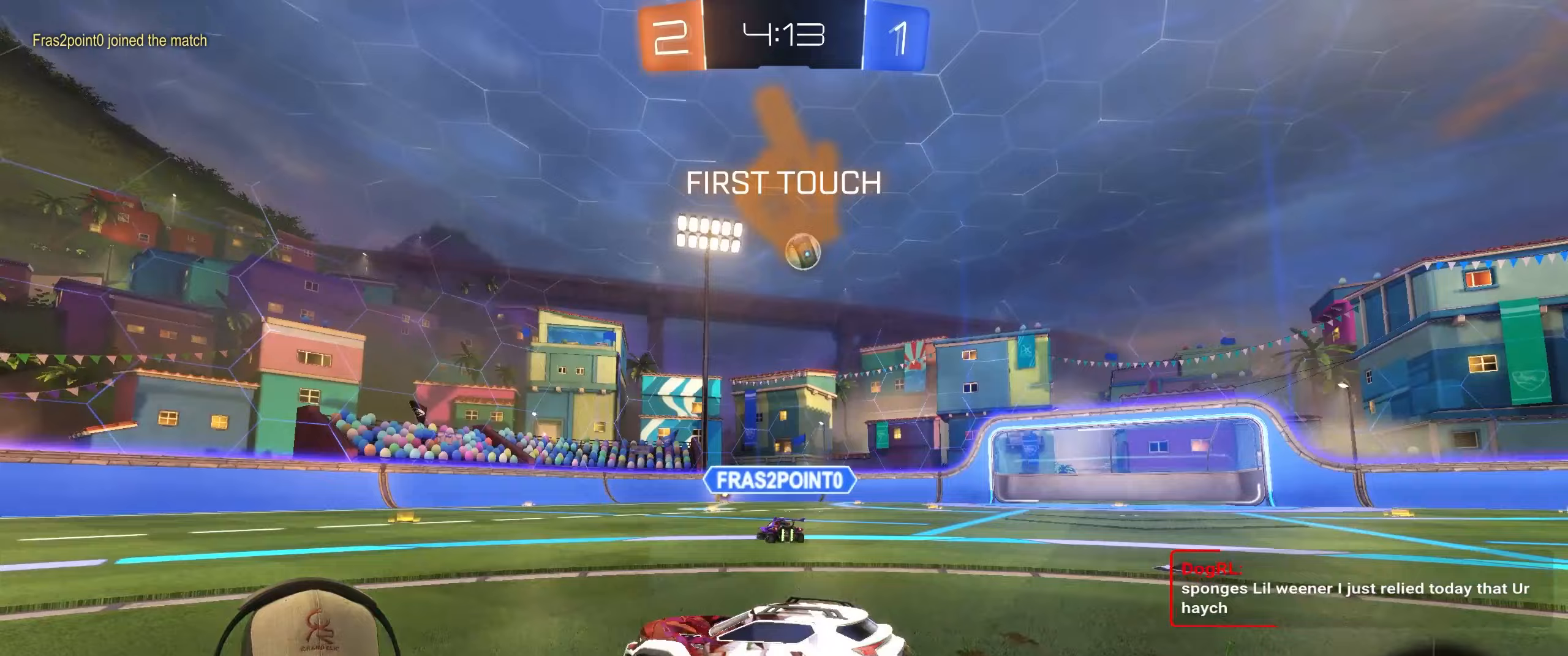
{"buttons": ["TRIANGLE", "L1", "R1", "R2"], "left_stick": "down-right", "right_stick": "center", "events": [[50, "R1", "down"], [67, "L1", "down"], [83, "CROSS", "down"], [117, "left_stick", "up-right"], [133, "CROSS", "up"], [200, "CROSS", "down"], [283, "left_stick", "down-right"], [300, "CROSS", "up"], [400, "TRIANGLE", "down"]]}
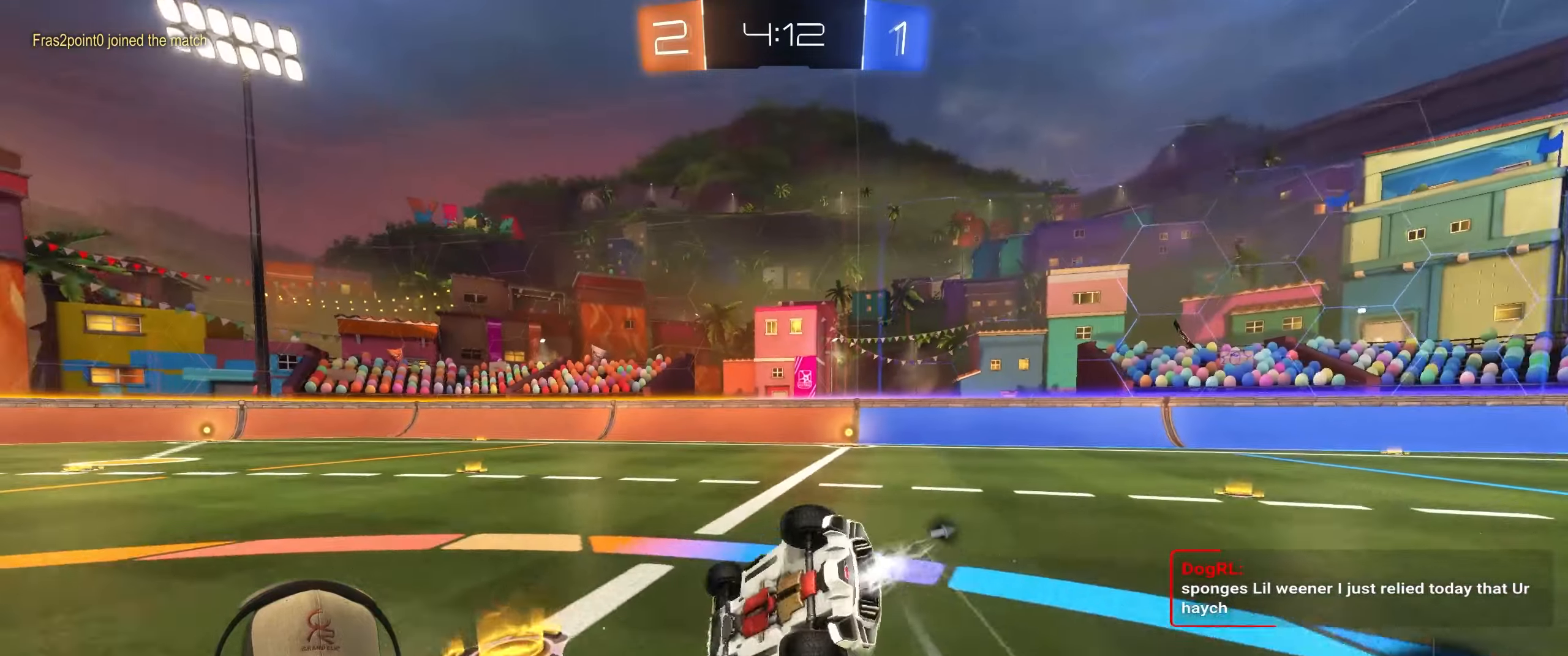
{"buttons": ["L1"], "left_stick": "up-right", "right_stick": "center", "events": [[17, "TRIANGLE", "up"], [283, "R1", "up"], [283, "left_stick", "right"], [350, "R2", "up"], [467, "left_stick", "up-right"]]}
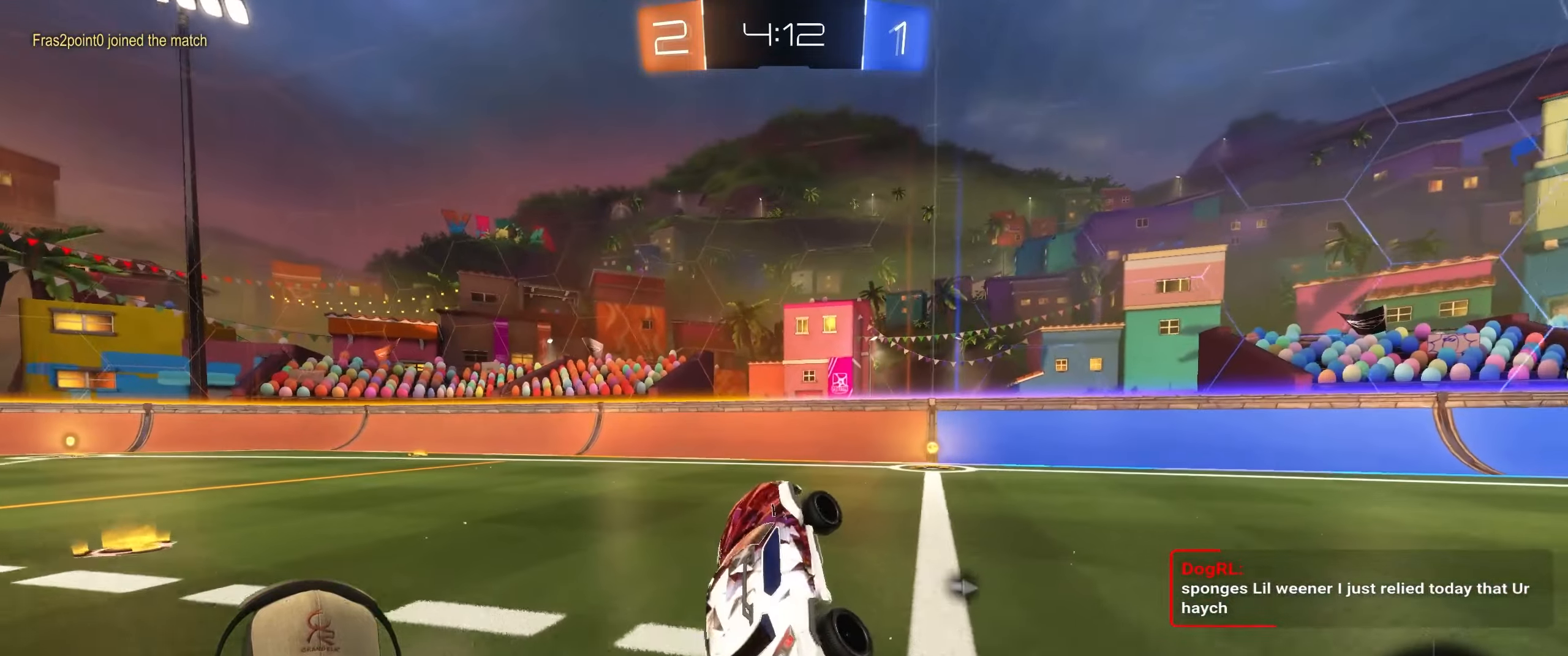
{"buttons": ["R2"], "left_stick": "up-right", "right_stick": "center", "events": [[17, "L1", "up"], [17, "left_stick", "up"], [50, "TRIANGLE", "down"], [117, "left_stick", "up-right"], [183, "TRIANGLE", "up"], [350, "R2", "down"]]}
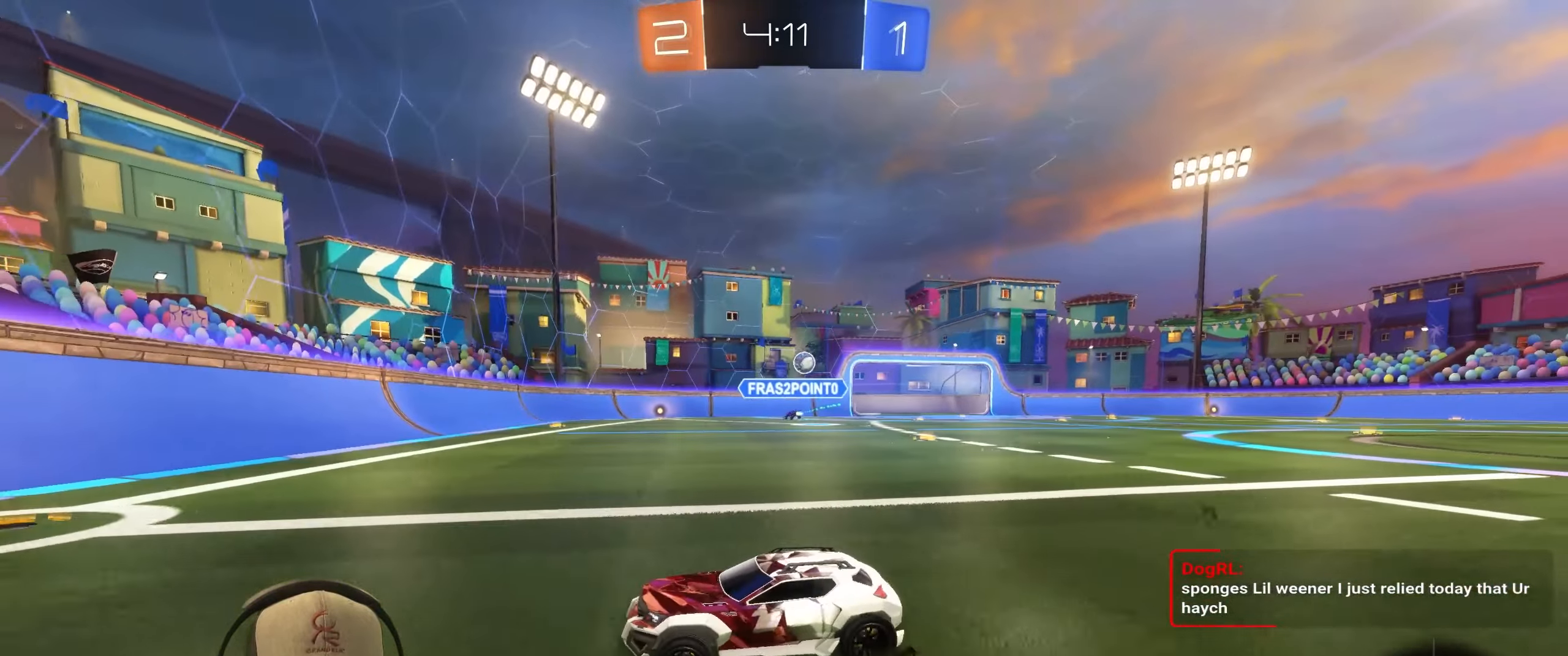
{"buttons": ["R1", "R2"], "left_stick": "up-right", "right_stick": "center", "events": [[250, "L1", "down"], [367, "L1", "up"], [433, "R1", "down"]]}
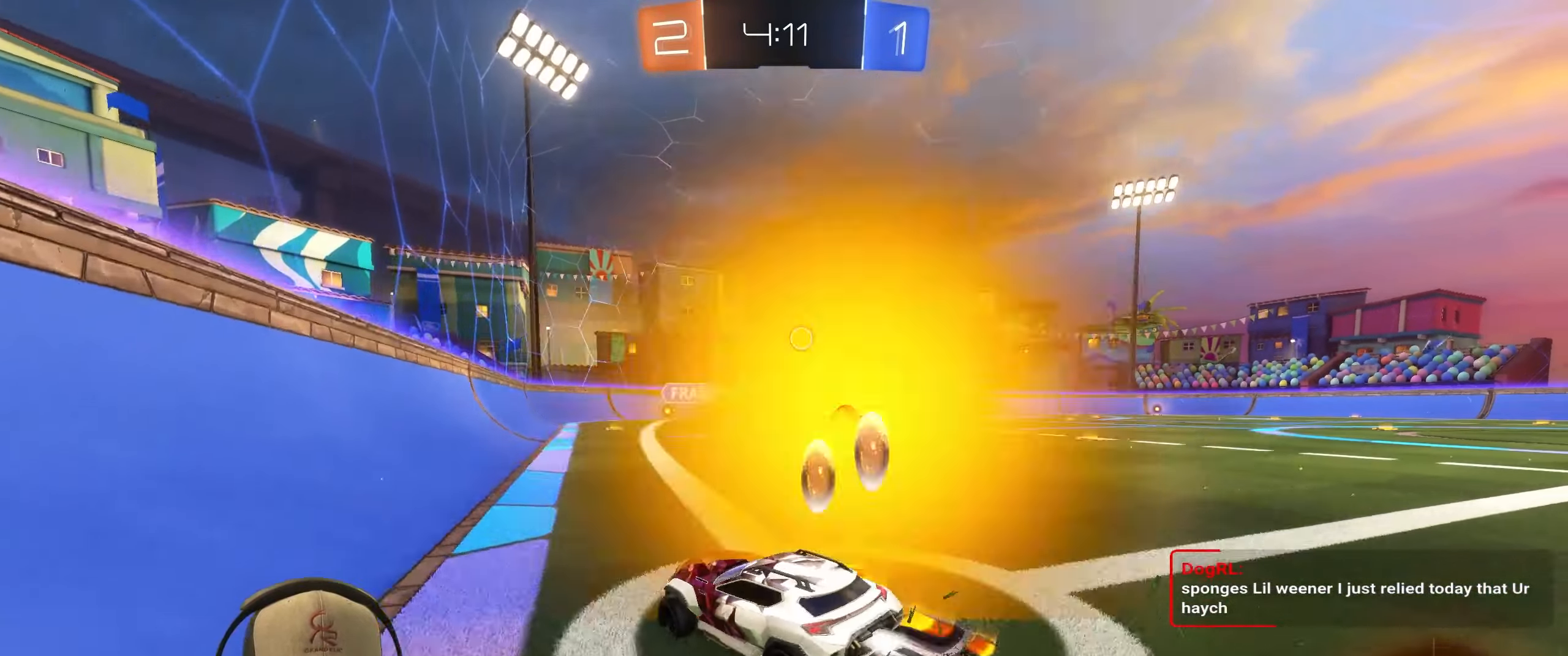
{"buttons": ["R1", "R2"], "left_stick": "center", "right_stick": "center", "events": [[17, "left_stick", "center"], [217, "left_stick", "up-right"], [400, "left_stick", "center"]]}
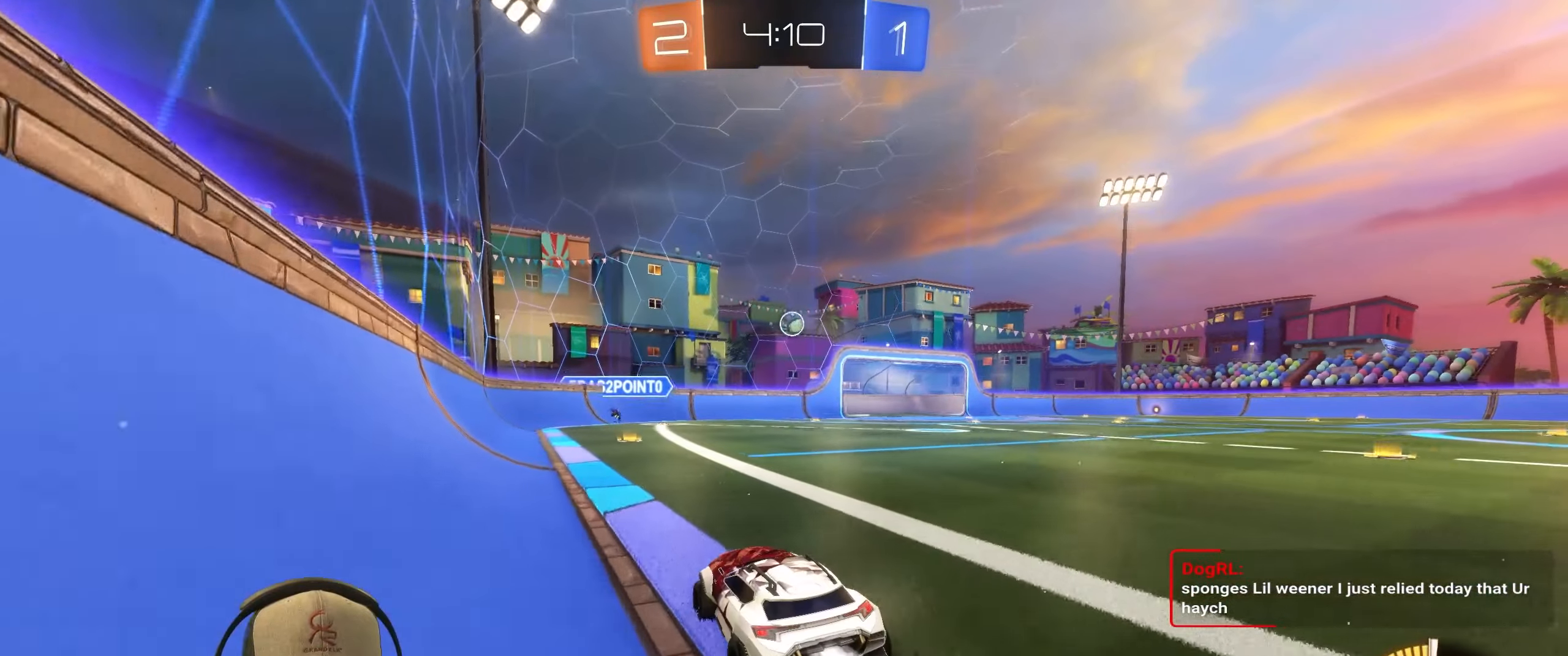
{"buttons": ["R2"], "left_stick": "right", "right_stick": "center", "events": [[100, "left_stick", "left"], [150, "left_stick", "up-left"], [267, "left_stick", "center"], [317, "R1", "up"], [500, "left_stick", "right"]]}
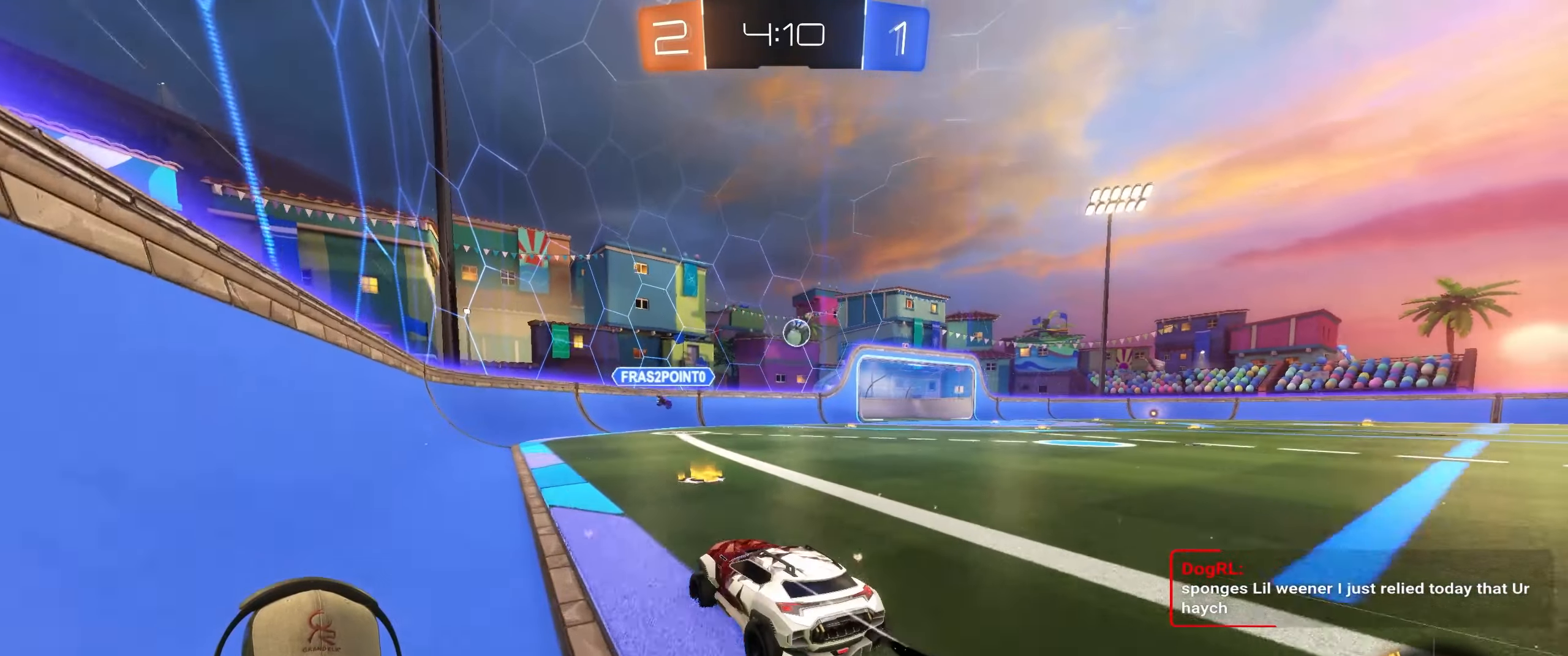
{"buttons": [], "left_stick": "right", "right_stick": "center", "events": [[133, "R2", "up"], [217, "L1", "down"], [383, "L1", "up"]]}
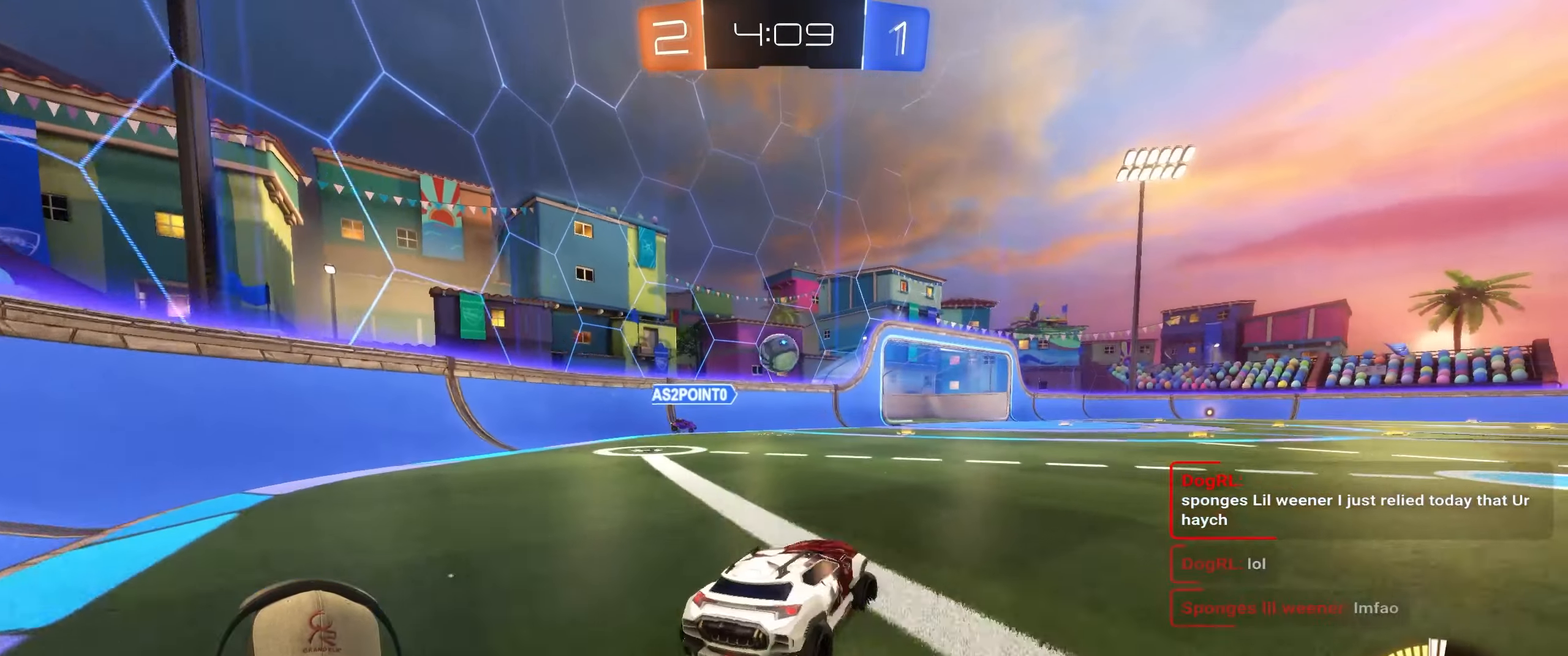
{"buttons": [], "left_stick": "center", "right_stick": "center", "events": [[83, "R2", "down"], [317, "left_stick", "center"], [483, "R2", "up"]]}
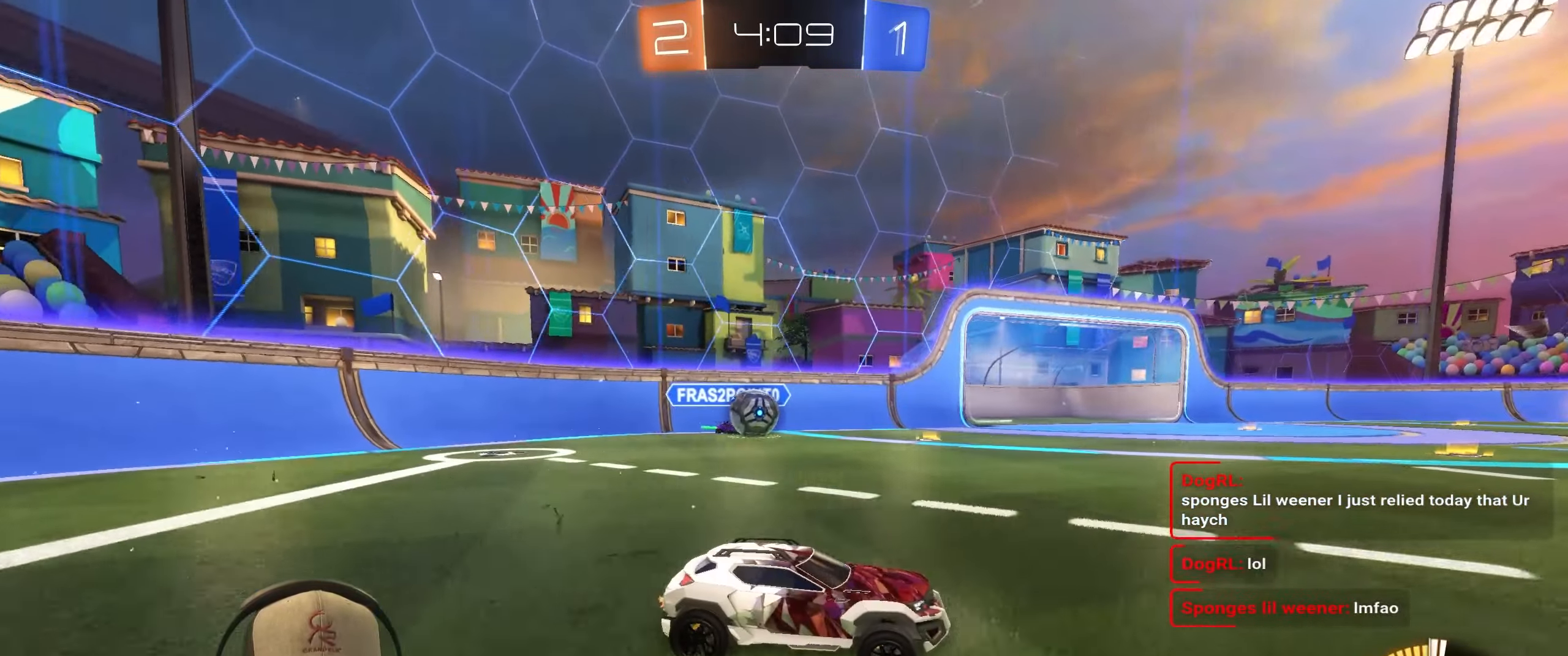
{"buttons": ["R2"], "left_stick": "right", "right_stick": "center", "events": [[183, "left_stick", "left"], [250, "L2", "down"], [417, "left_stick", "center"], [433, "L2", "up"], [467, "R2", "down"], [467, "left_stick", "right"]]}
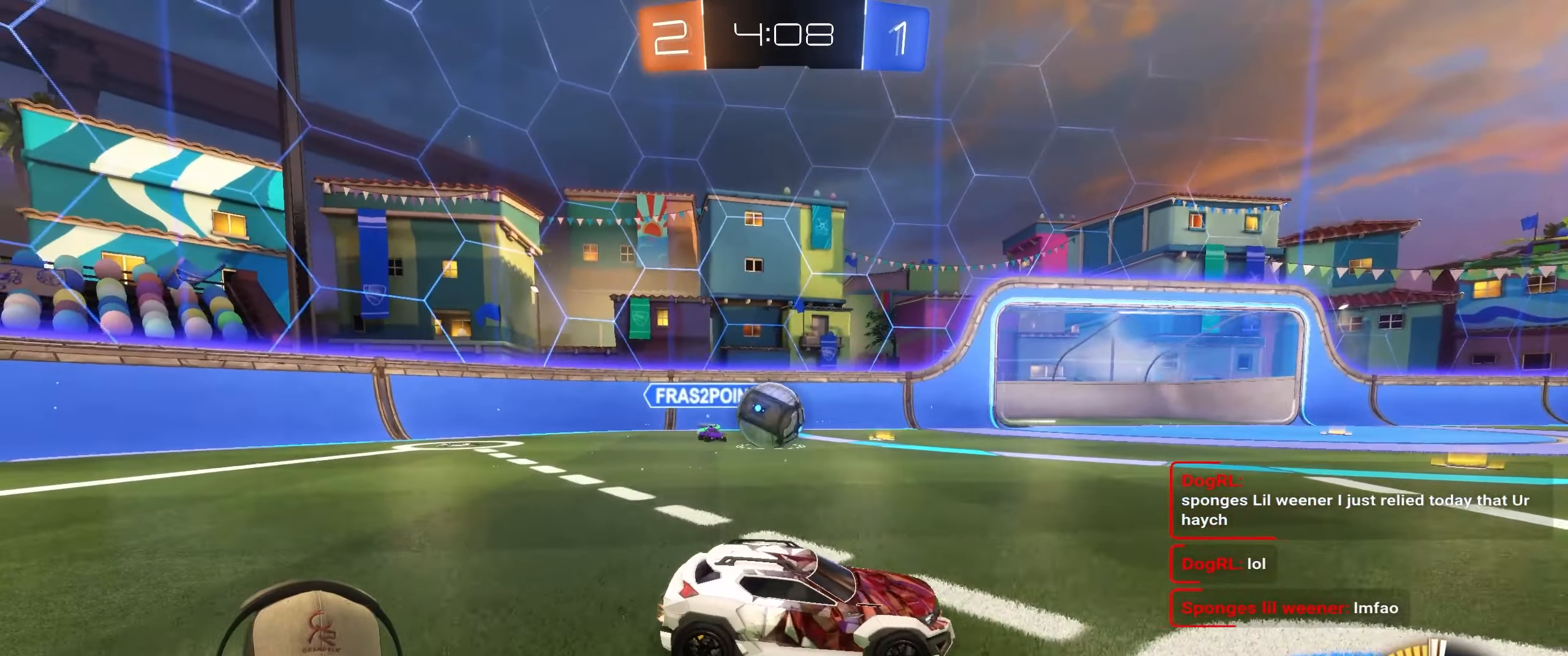
{"buttons": ["R1", "R2"], "left_stick": "right", "right_stick": "center", "events": [[133, "R1", "down"], [300, "left_stick", "center"], [400, "left_stick", "right"]]}
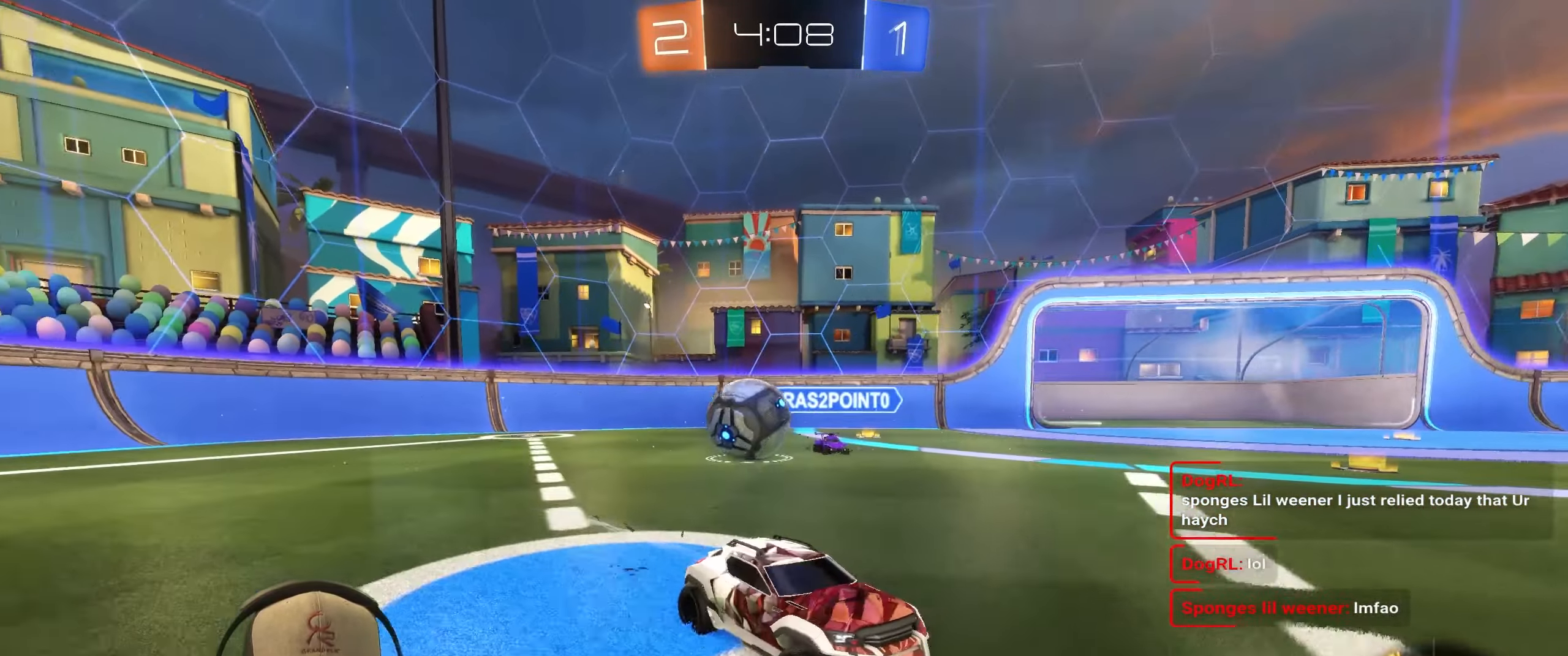
{"buttons": ["R2"], "left_stick": "center", "right_stick": "center", "events": [[33, "L1", "down"], [33, "R1", "up"], [167, "L1", "up"], [300, "R2", "up"], [467, "left_stick", "center"], [500, "R2", "down"]]}
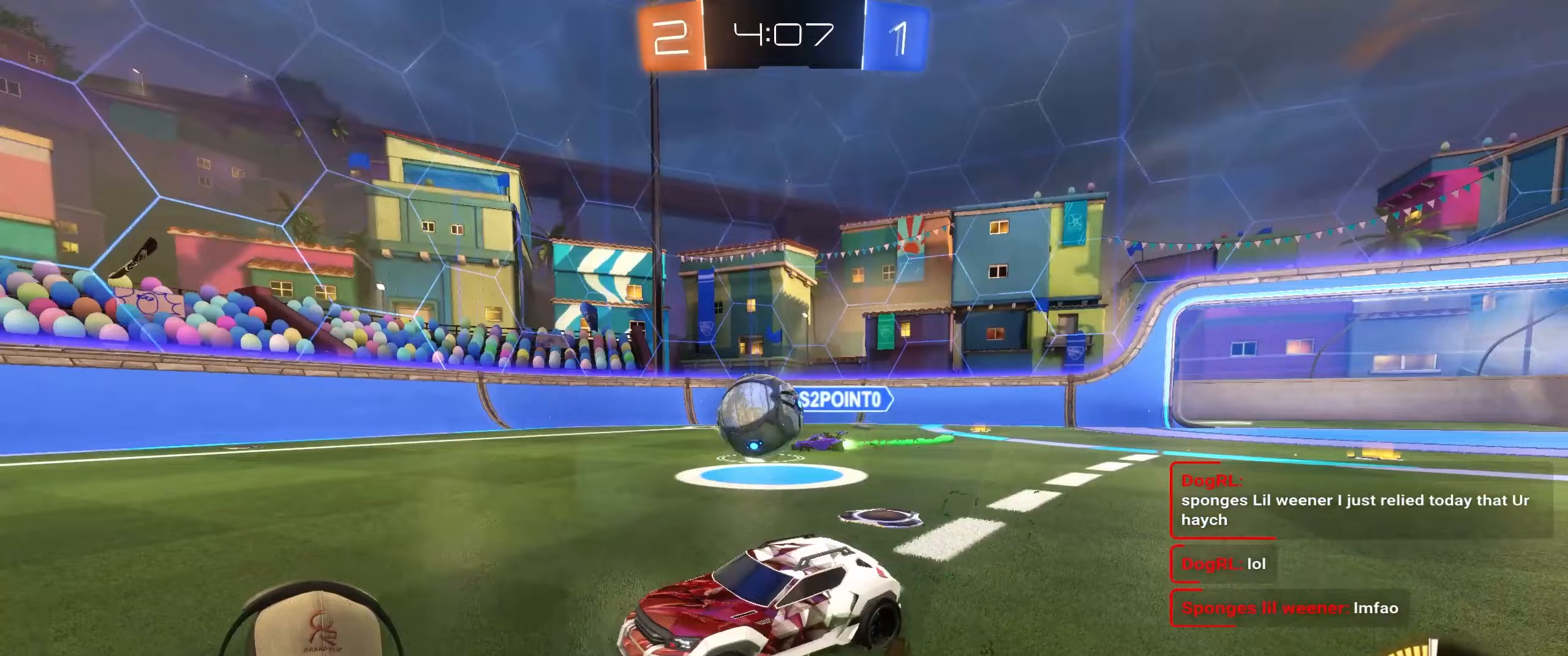
{"buttons": ["CROSS", "L2"], "left_stick": "down-right", "right_stick": "center", "events": [[67, "left_stick", "up-right"], [117, "R1", "down"], [217, "left_stick", "right"], [233, "R1", "up"], [350, "R2", "up"], [400, "L2", "down"], [417, "left_stick", "down-right"], [433, "CROSS", "down"]]}
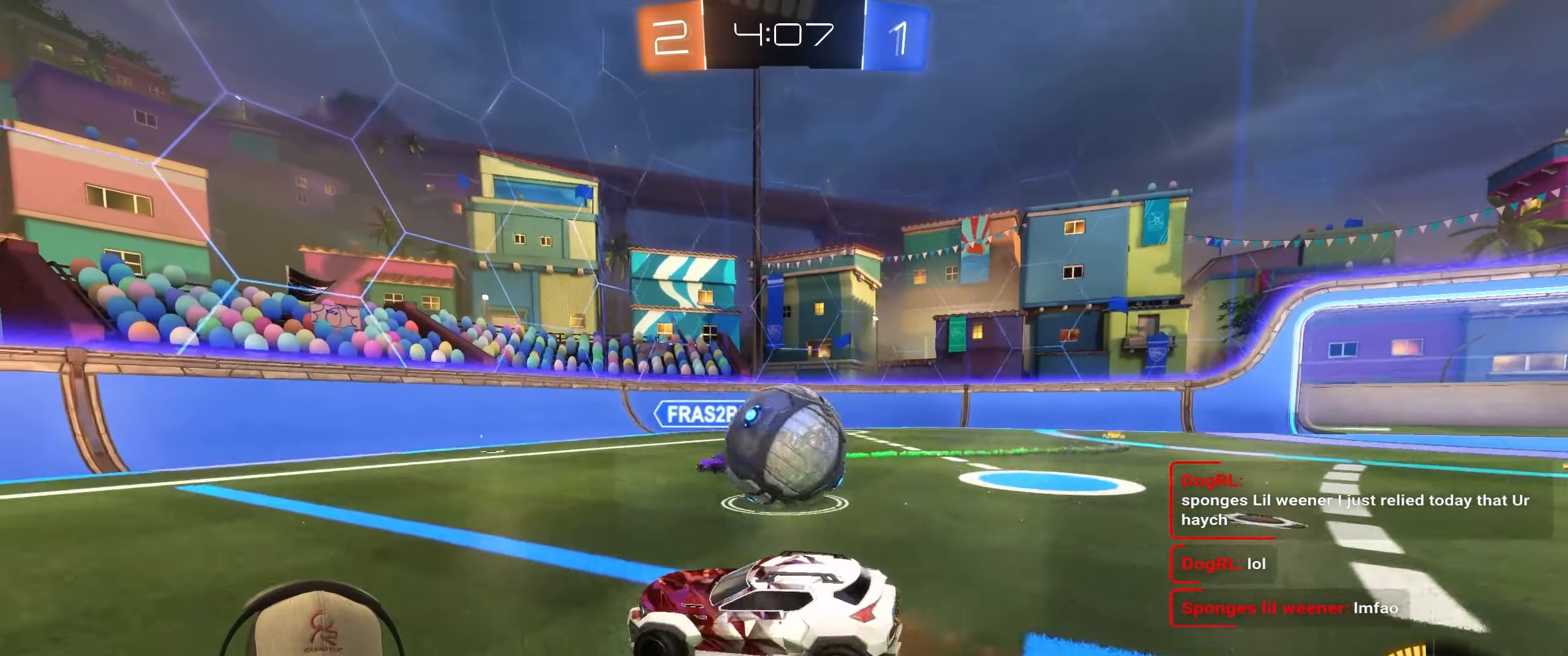
{"buttons": ["L1"], "left_stick": "down-right", "right_stick": "center", "events": [[33, "CROSS", "up"], [50, "L2", "up"], [100, "L1", "down"], [100, "left_stick", "up-right"], [133, "CROSS", "down"], [250, "R2", "down"], [283, "CROSS", "up"], [333, "left_stick", "down-right"], [350, "R2", "up"]]}
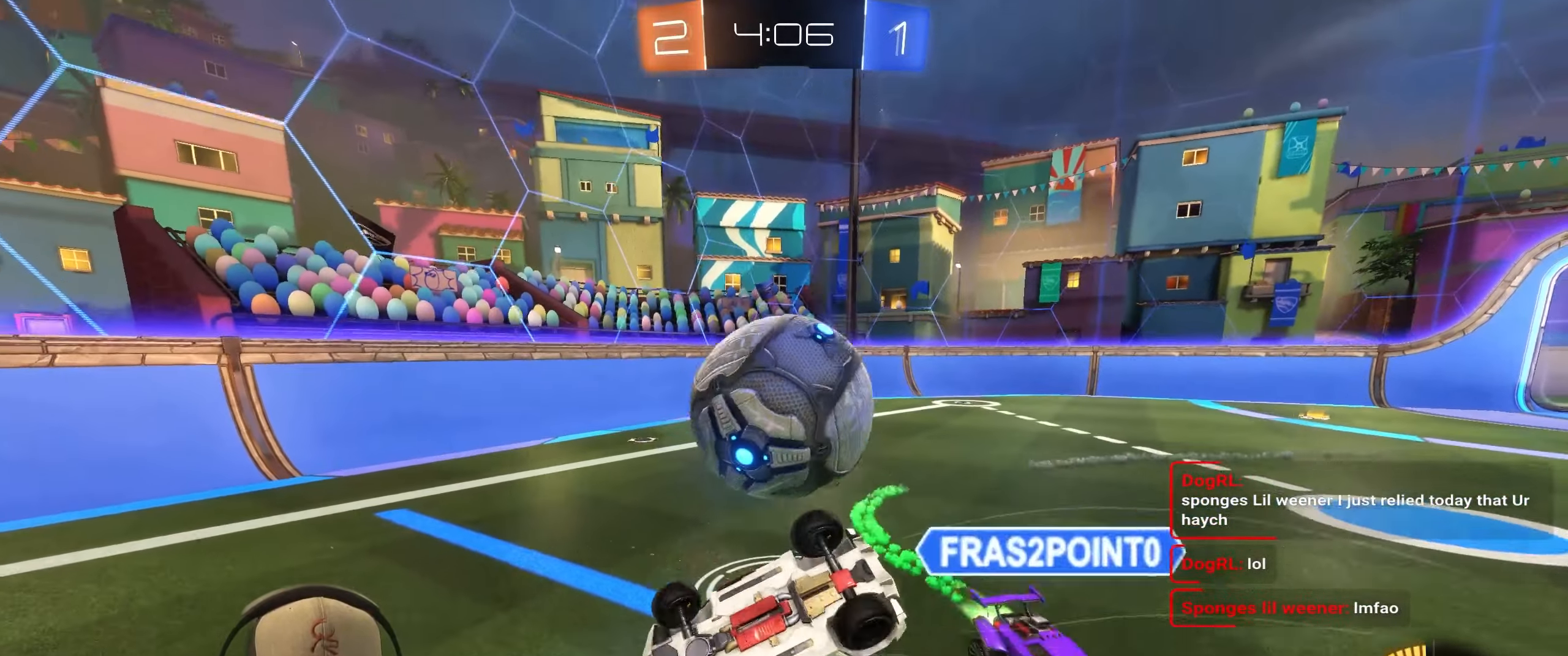
{"buttons": [], "left_stick": "down-right", "right_stick": "center", "events": [[433, "L1", "up"]]}
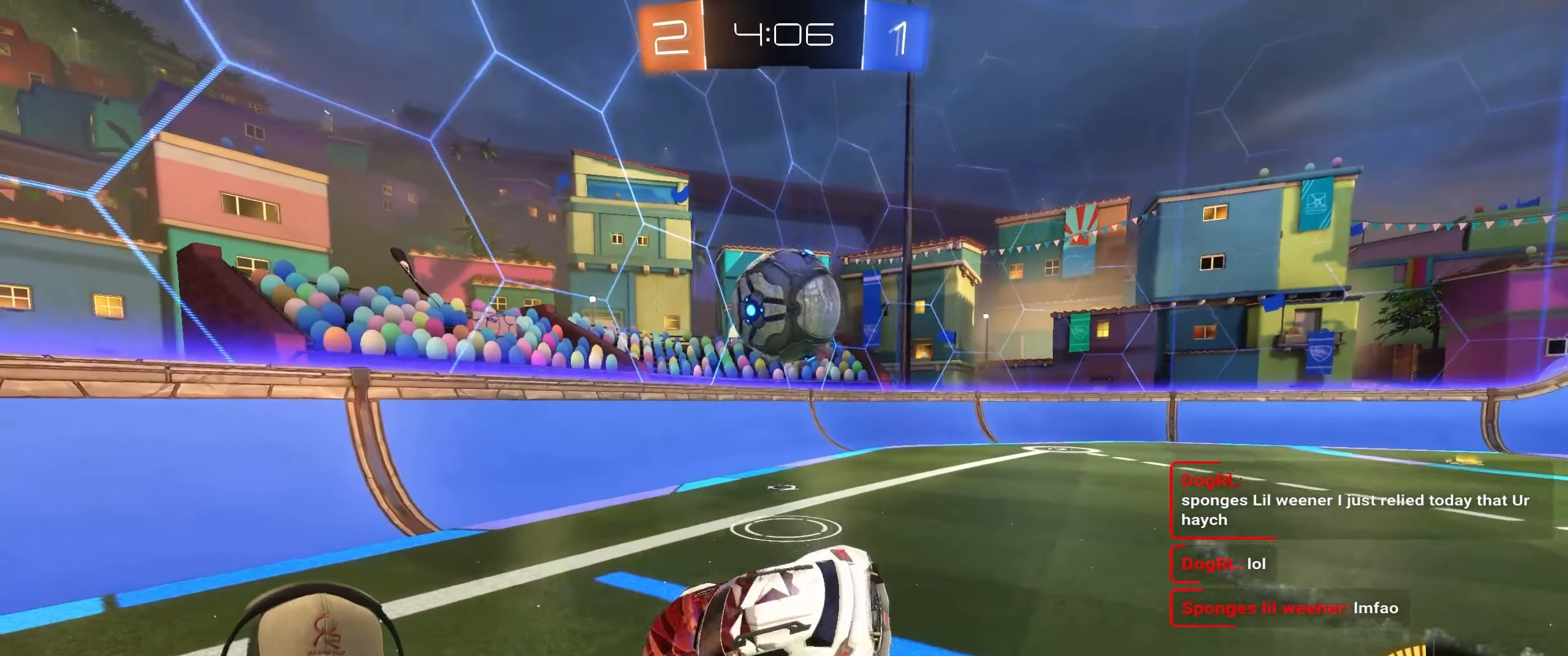
{"buttons": ["R2"], "left_stick": "right", "right_stick": "center", "events": [[133, "left_stick", "center"], [217, "R2", "down"], [367, "left_stick", "up-right"], [450, "left_stick", "right"]]}
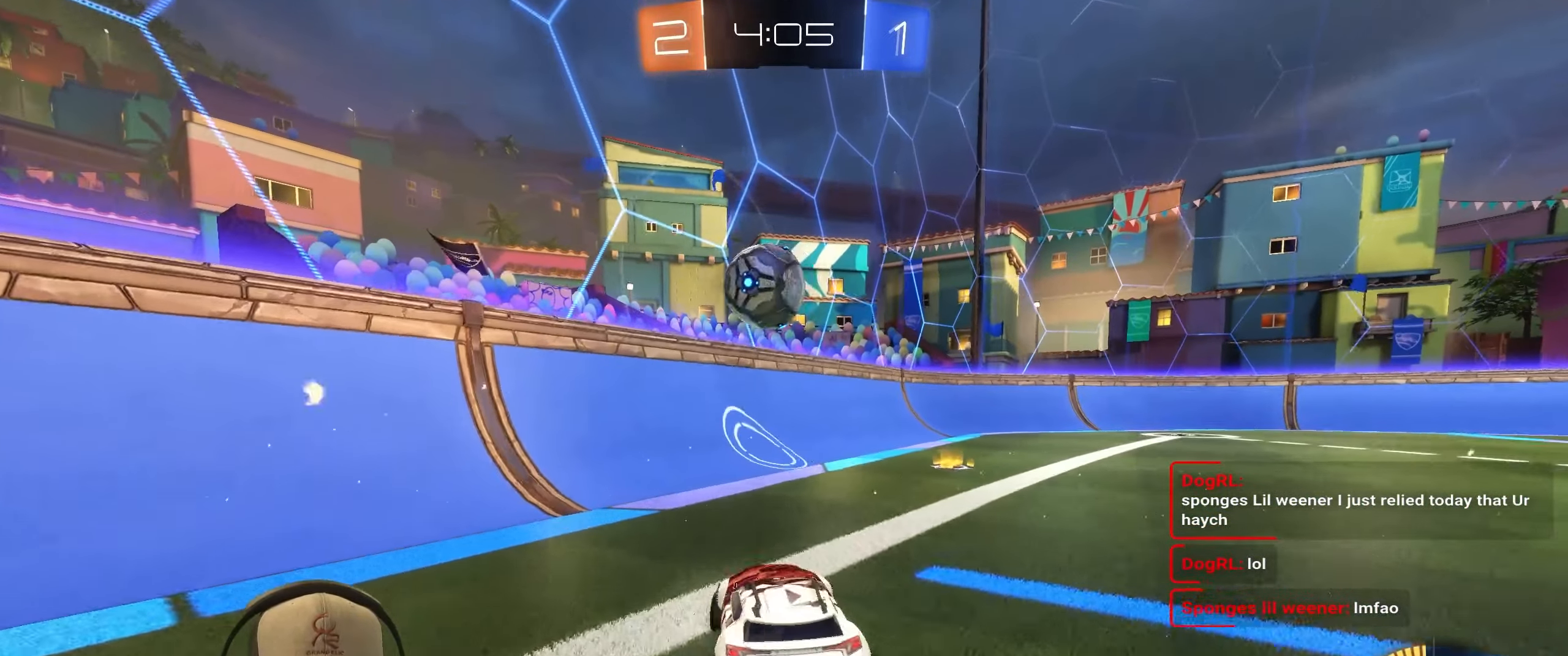
{"buttons": ["R1", "R2"], "left_stick": "right", "right_stick": "center", "events": [[33, "R1", "down"], [83, "left_stick", "center"], [200, "R1", "up"], [250, "left_stick", "right"], [367, "R1", "down"]]}
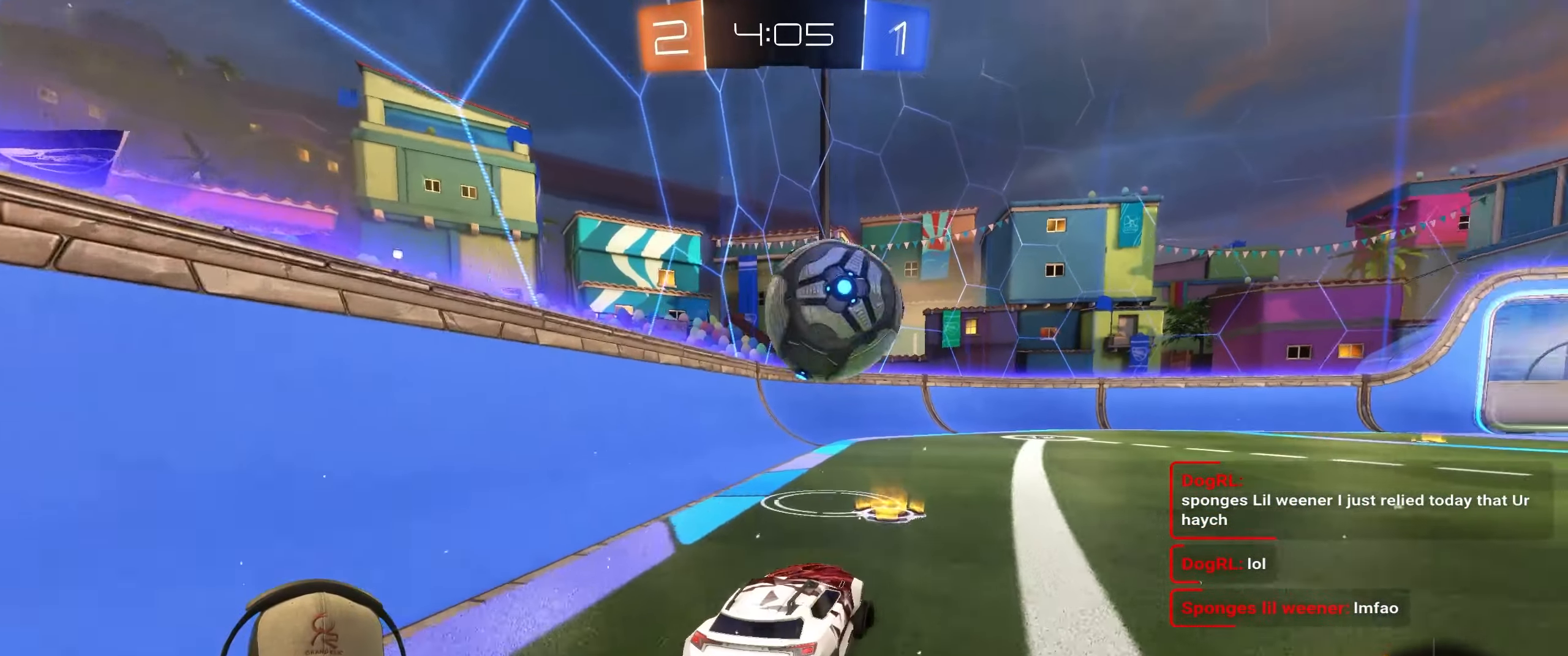
{"buttons": ["R1", "R2"], "left_stick": "right", "right_stick": "center", "events": [[150, "left_stick", "center"], [500, "left_stick", "right"]]}